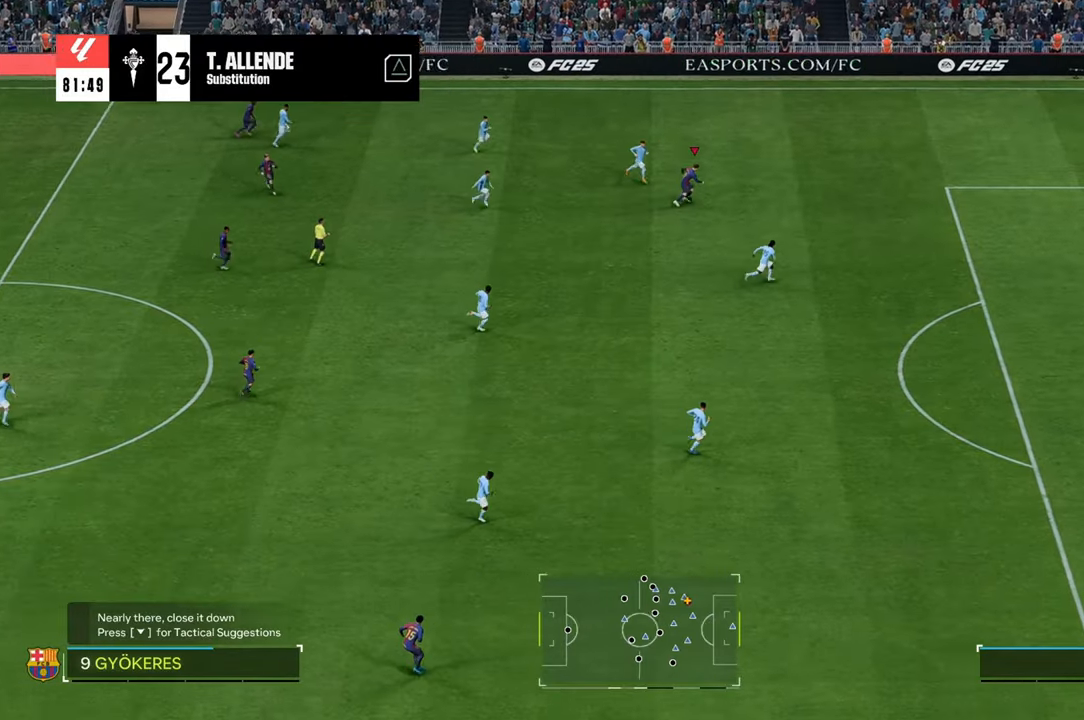
Gameplay with a controller (Xbox layout); each line is a JSON object with the inputs held at the frame after it. "events" lists button and stick changes between this image and that frame as [ms after this image, input, new state], when the widget could be followed in between. Not read: L3 R3.
{"buttons": ["R2"], "left_stick": "right", "right_stick": "center", "events": []}
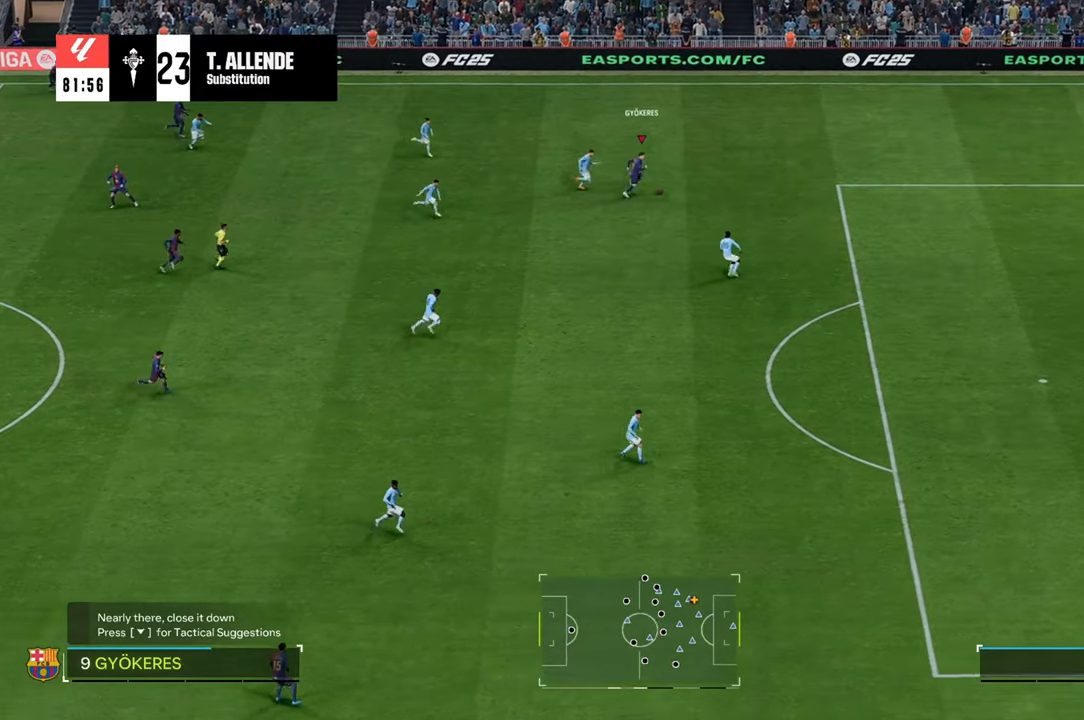
{"buttons": ["R2"], "left_stick": "right", "right_stick": "center", "events": []}
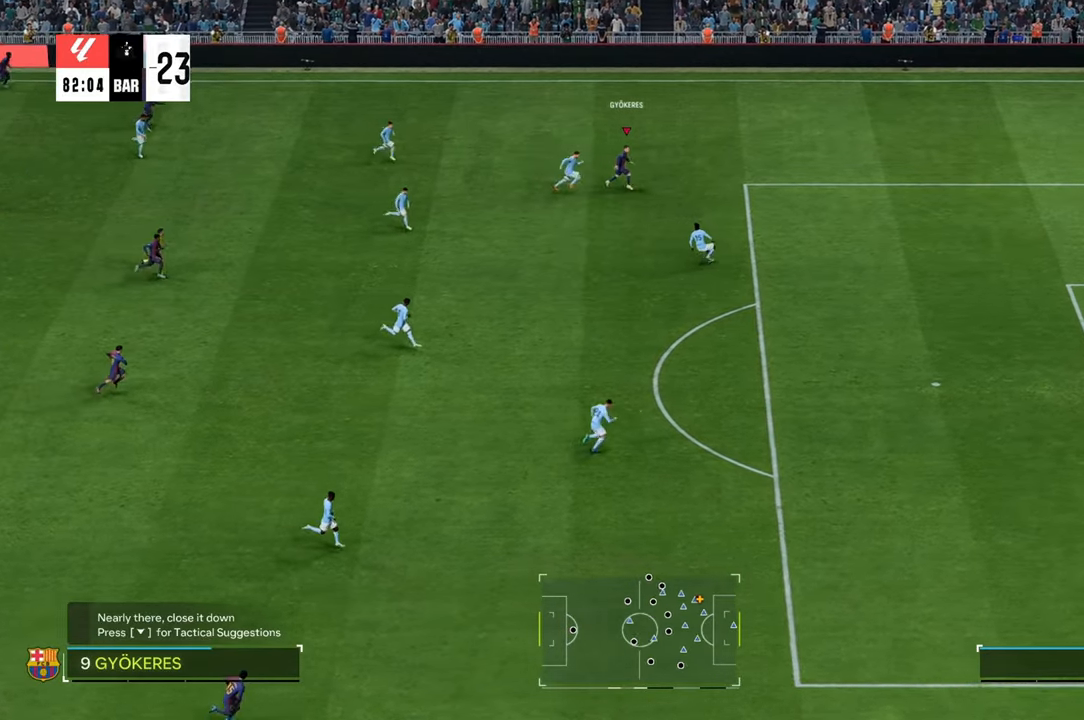
{"buttons": ["R2"], "left_stick": "right", "right_stick": "center", "events": []}
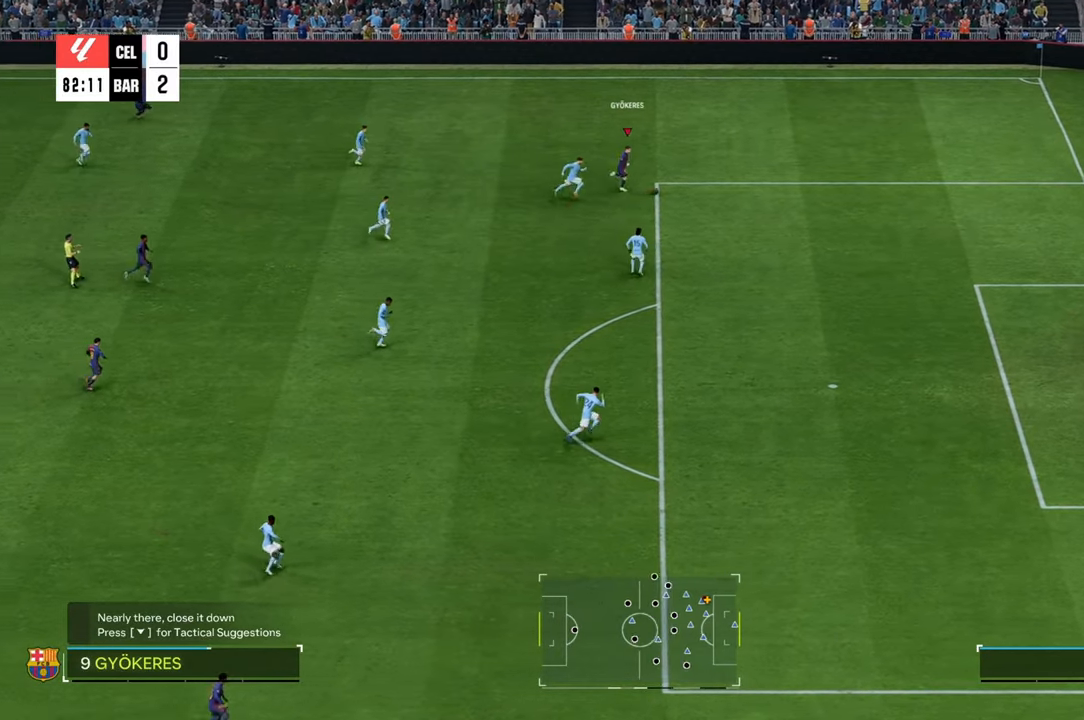
{"buttons": ["B", "L1", "R1"], "left_stick": "right", "right_stick": "center", "events": [[450, "R2", "up"], [500, "B", "down"], [500, "L1", "down"], [500, "R1", "down"]]}
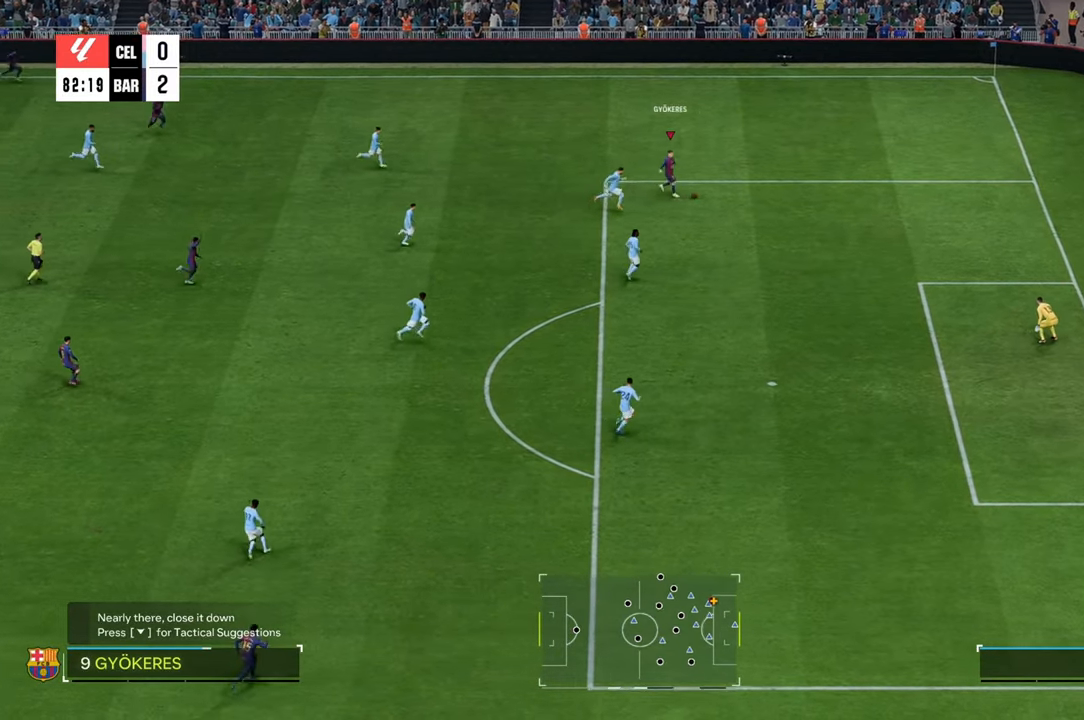
{"buttons": [], "left_stick": "down-right", "right_stick": "center", "events": [[150, "left_stick", "down-right"], [200, "L1", "up"], [250, "R1", "up"], [267, "B", "up"]]}
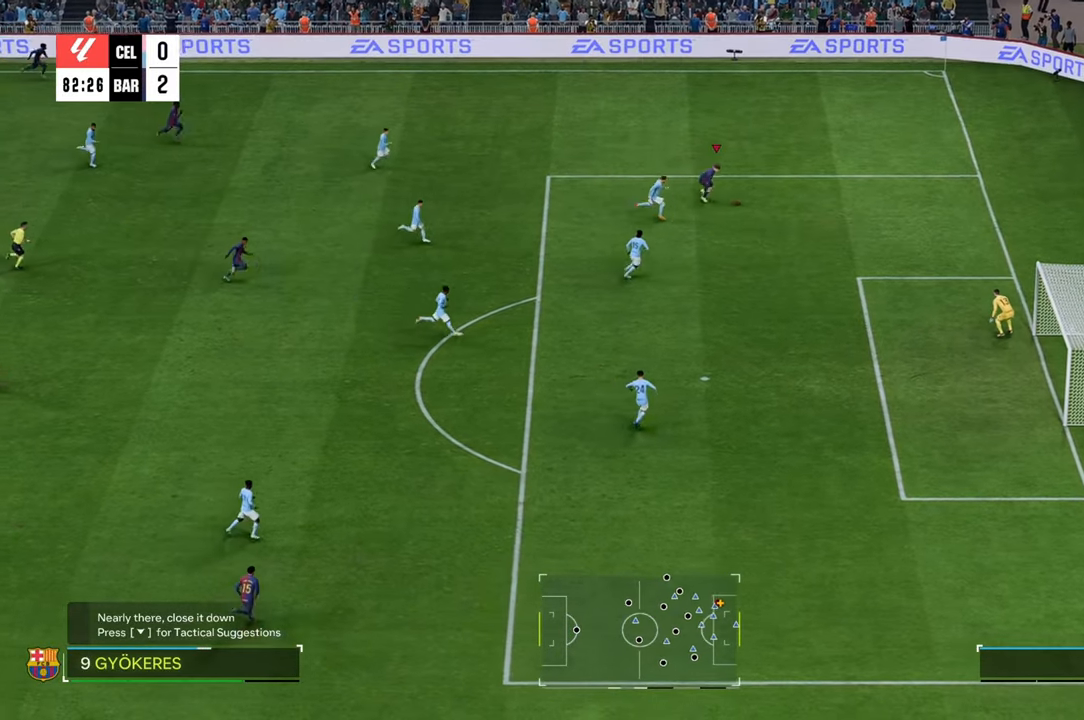
{"buttons": ["B"], "left_stick": "down-right", "right_stick": "center", "events": [[450, "B", "down"]]}
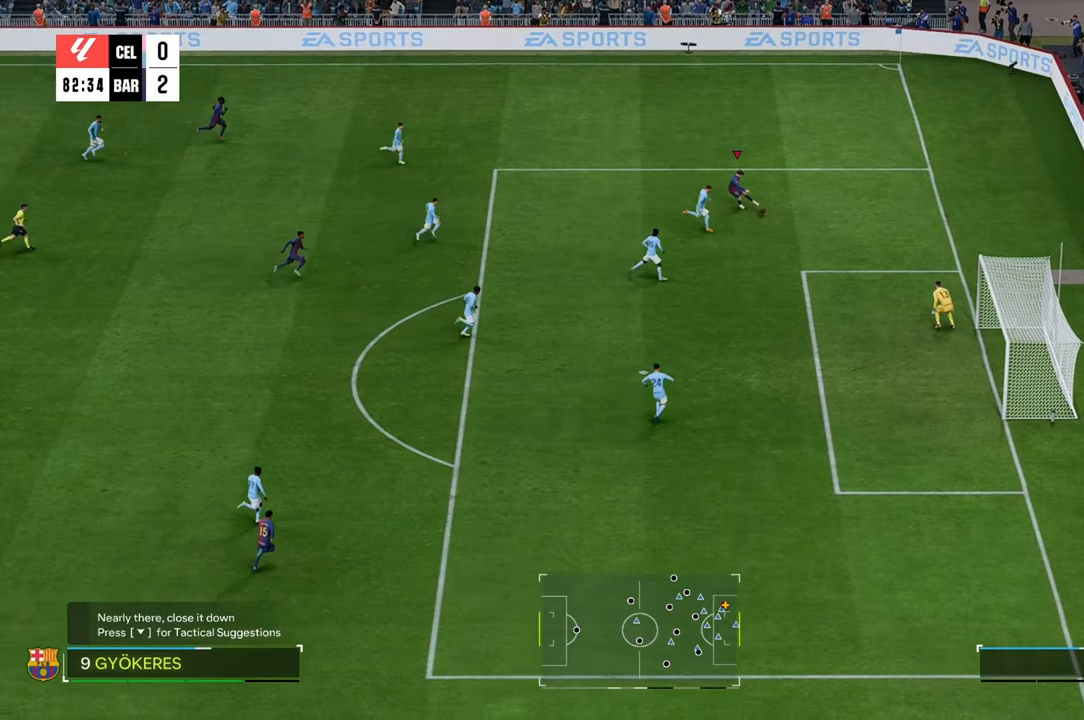
{"buttons": [], "left_stick": "down-right", "right_stick": "center", "events": [[83, "B", "up"], [317, "left_stick", "down"], [467, "left_stick", "down-right"]]}
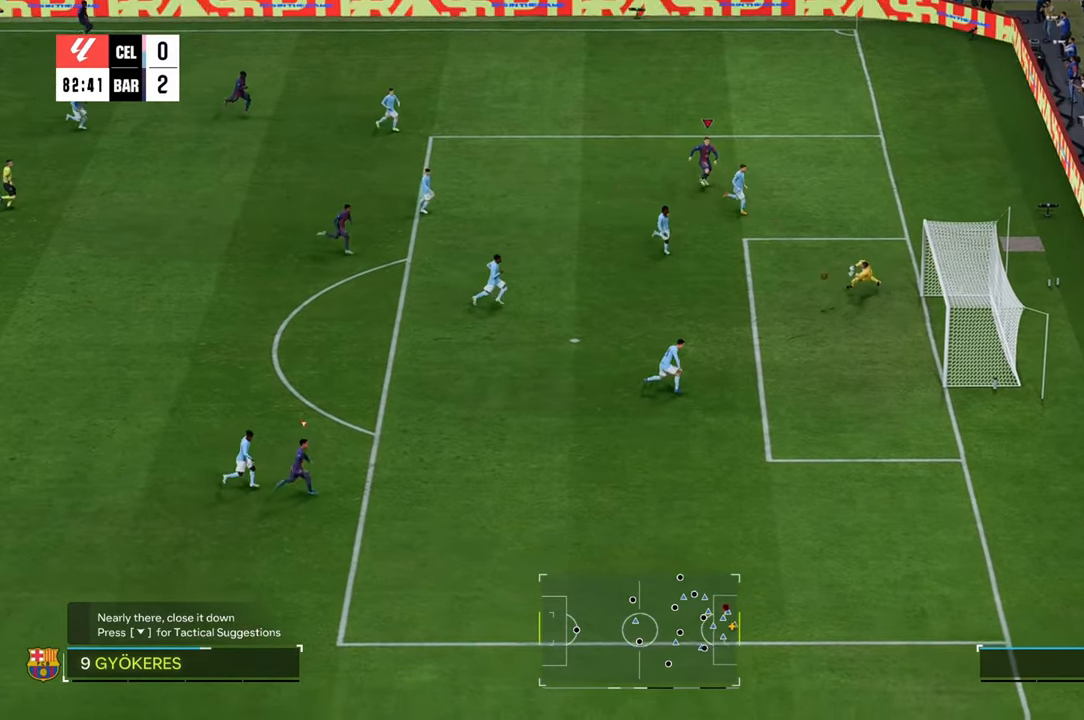
{"buttons": ["R2"], "left_stick": "down-right", "right_stick": "center", "events": [[367, "R2", "down"]]}
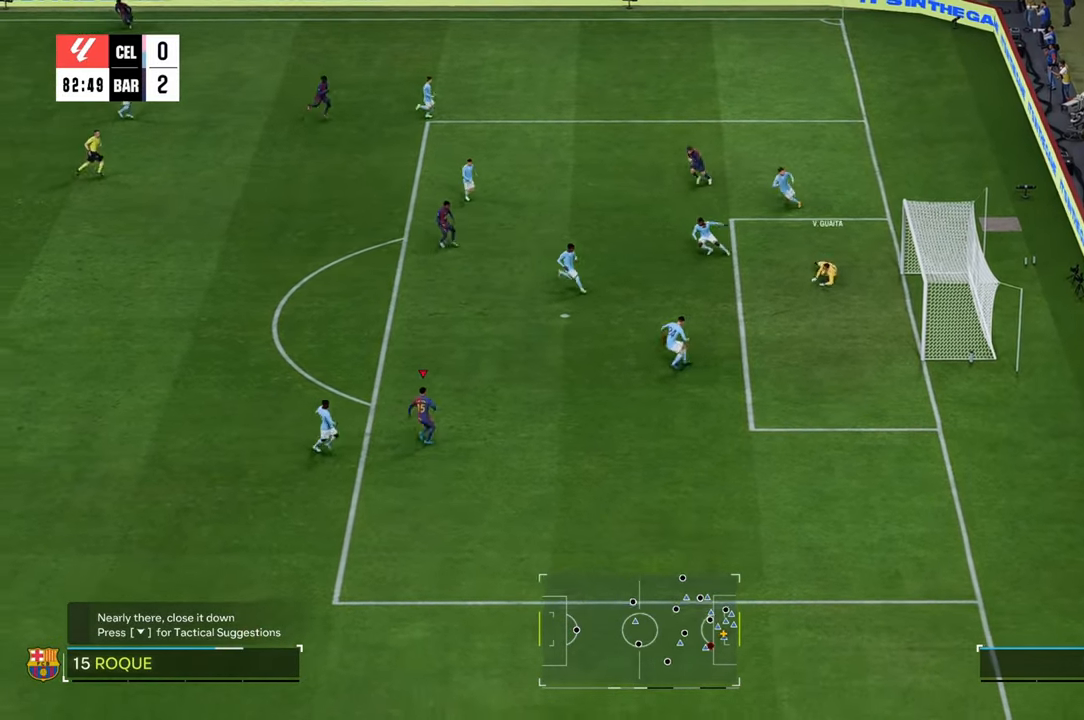
{"buttons": ["B"], "left_stick": "up", "right_stick": "center", "events": [[183, "left_stick", "up"], [450, "B", "down"], [450, "R2", "up"]]}
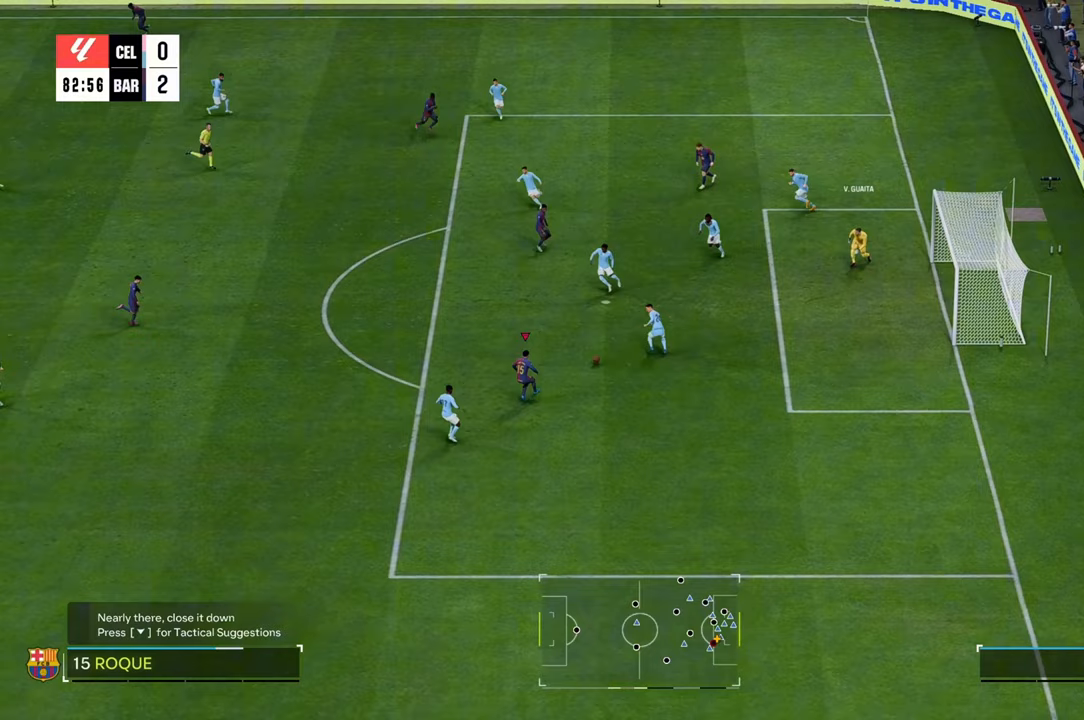
{"buttons": [], "left_stick": "up-right", "right_stick": "center", "events": [[83, "B", "up"], [383, "left_stick", "up-right"]]}
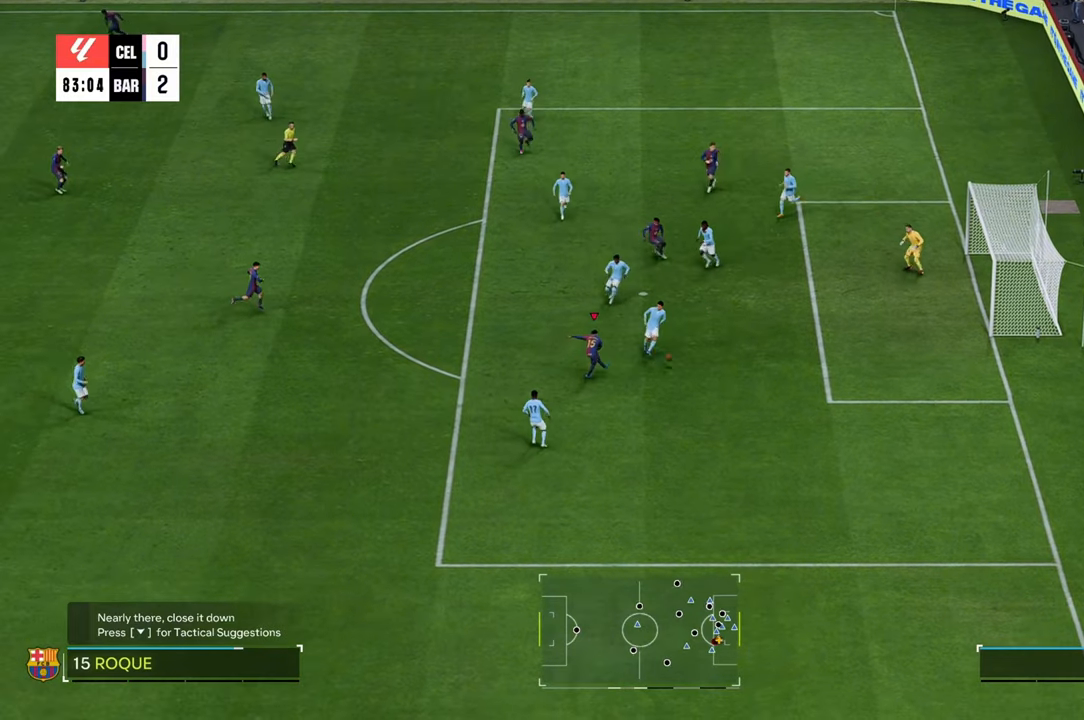
{"buttons": [], "left_stick": "down-right", "right_stick": "center", "events": [[467, "left_stick", "down-right"]]}
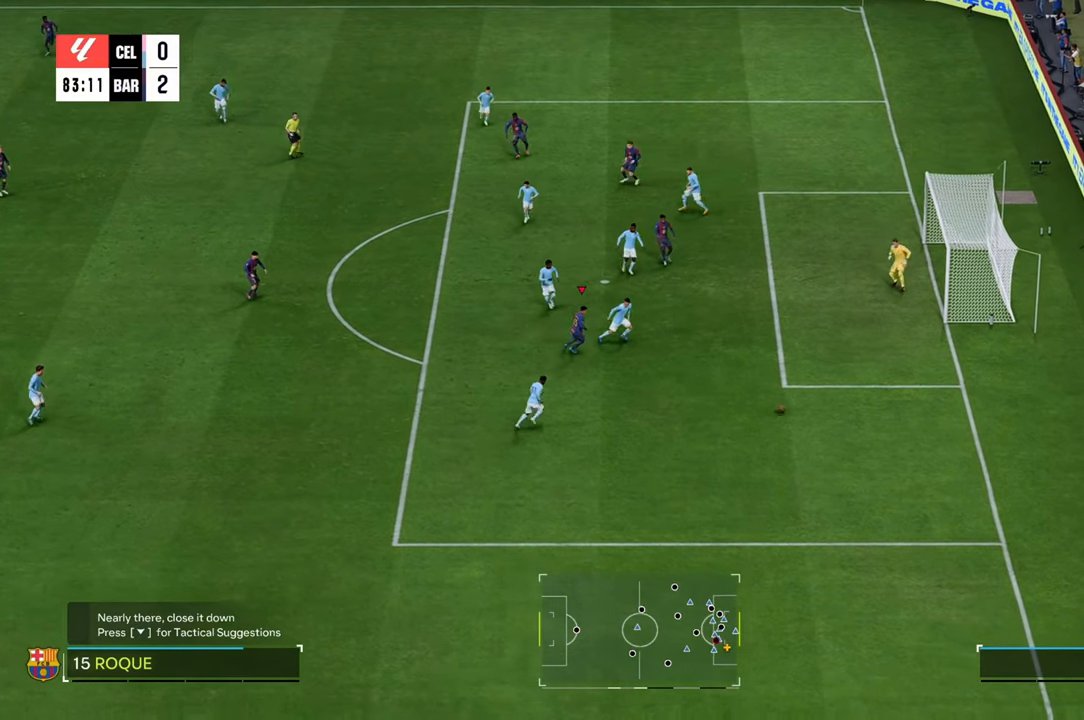
{"buttons": ["R2"], "left_stick": "down-right", "right_stick": "center", "events": [[83, "R2", "down"]]}
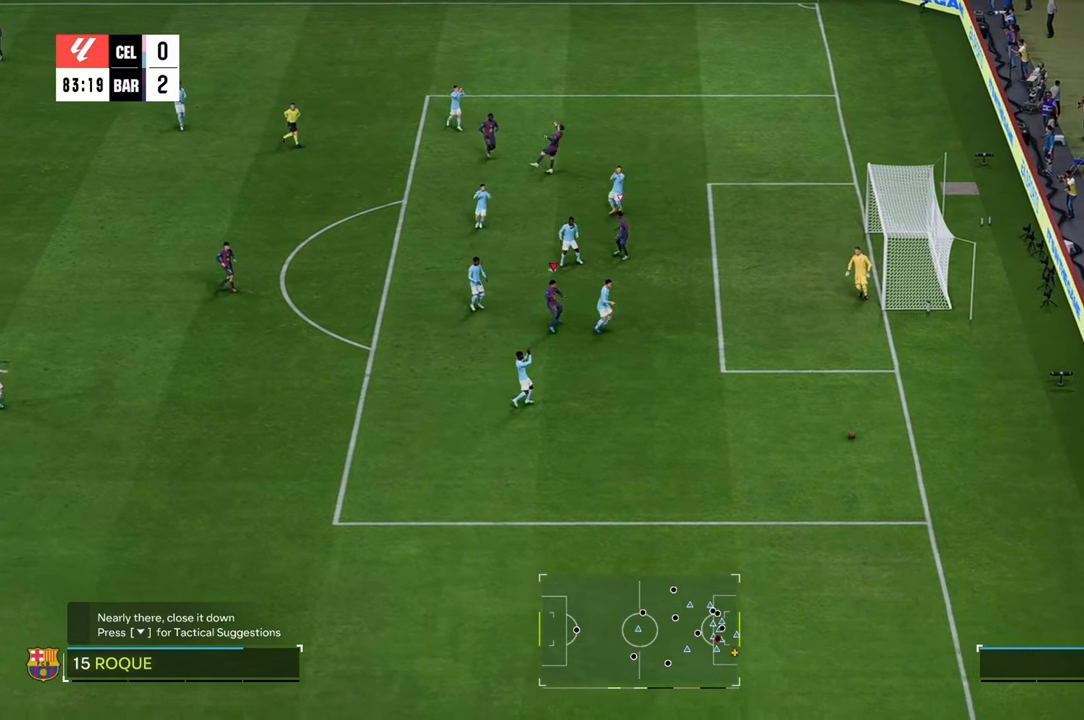
{"buttons": [], "left_stick": "down-right", "right_stick": "center", "events": [[17, "R2", "up"]]}
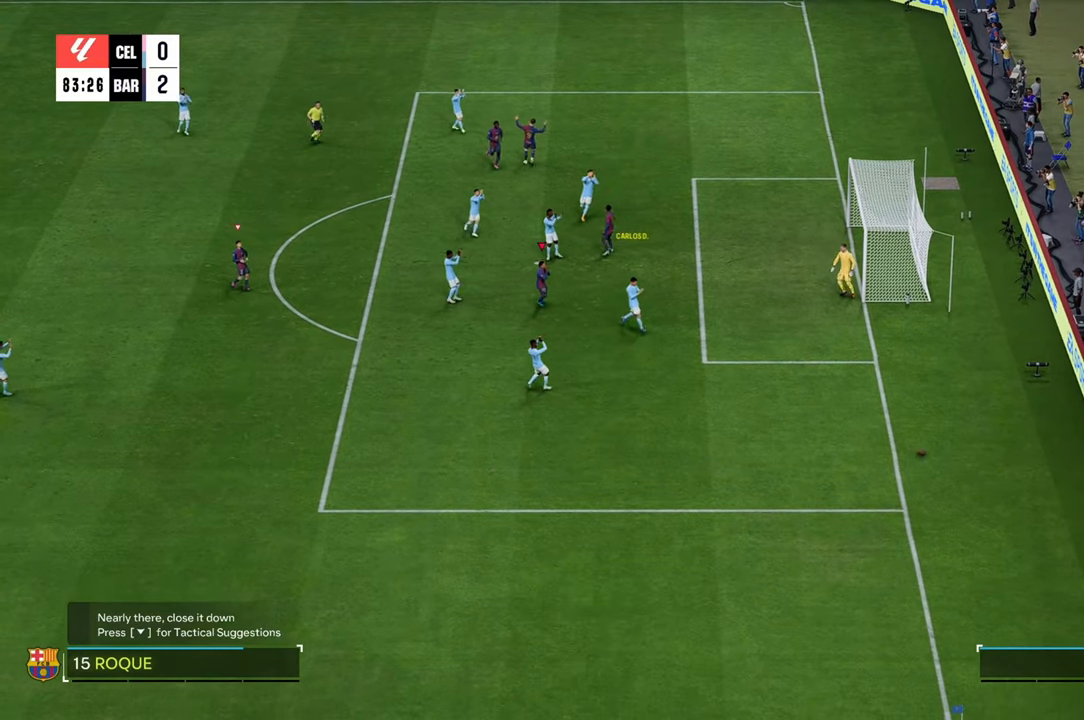
{"buttons": [], "left_stick": "center", "right_stick": "center", "events": [[467, "left_stick", "center"]]}
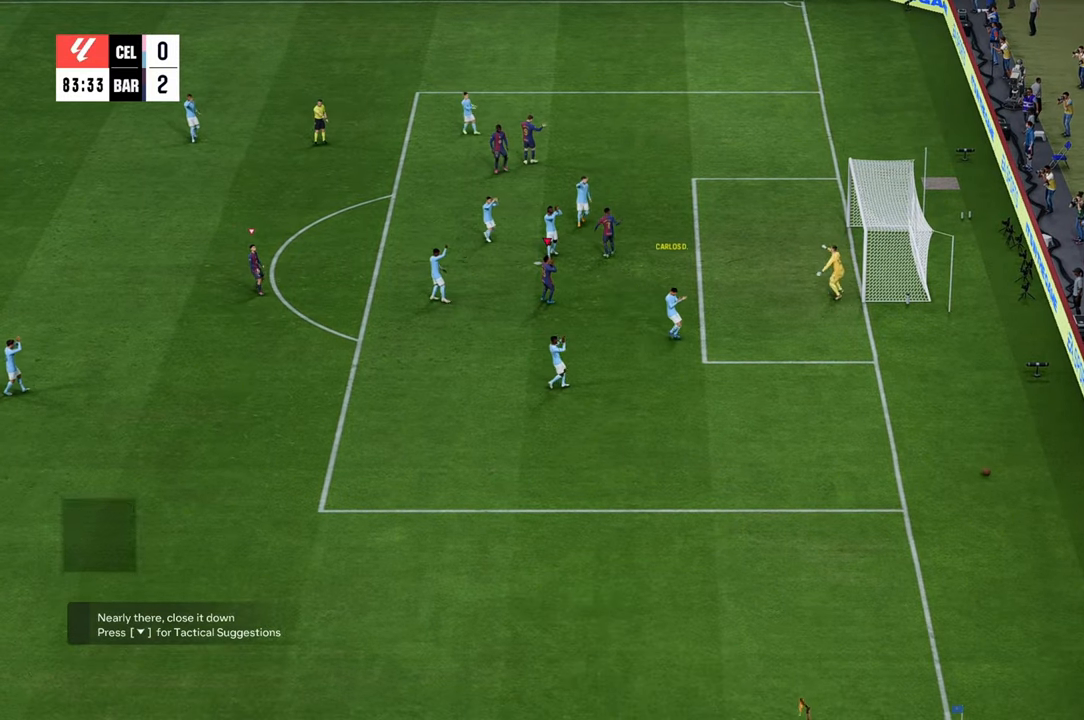
{"buttons": [], "left_stick": "center", "right_stick": "center", "events": []}
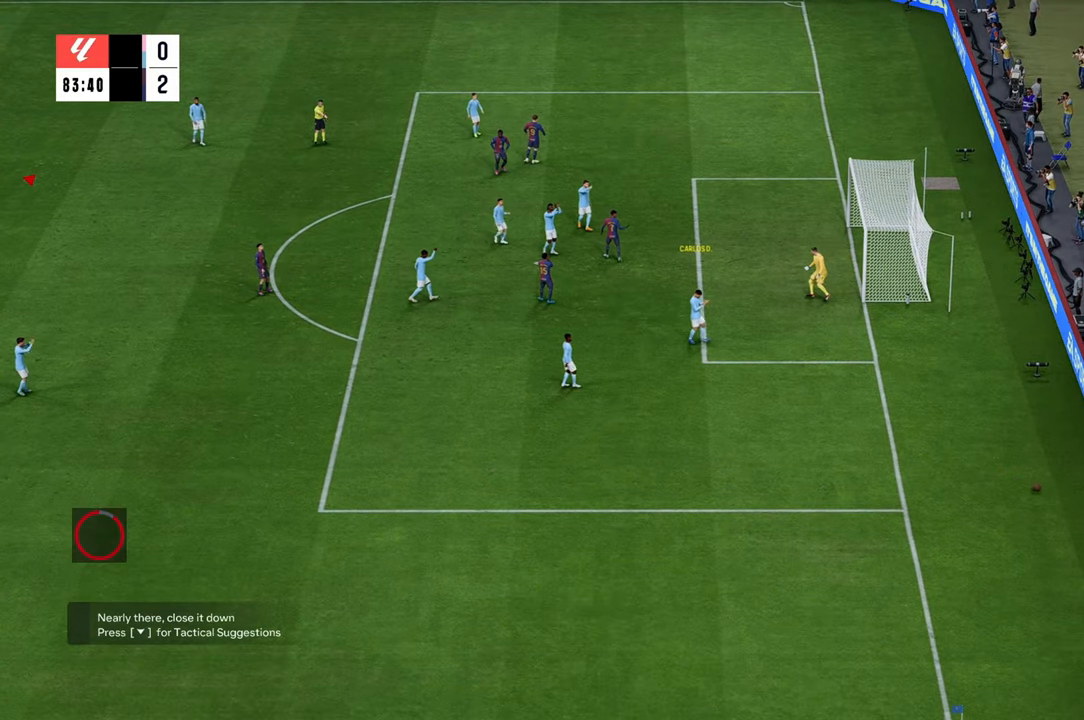
{"buttons": [], "left_stick": "center", "right_stick": "center", "events": []}
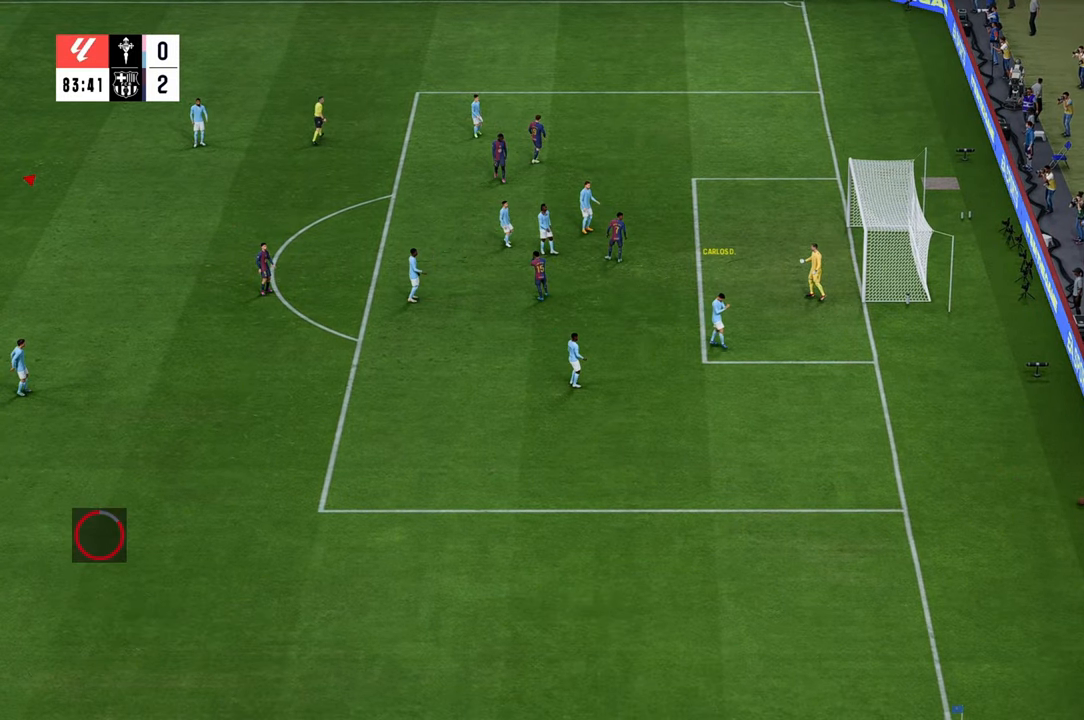
{"buttons": [], "left_stick": "center", "right_stick": "center", "events": []}
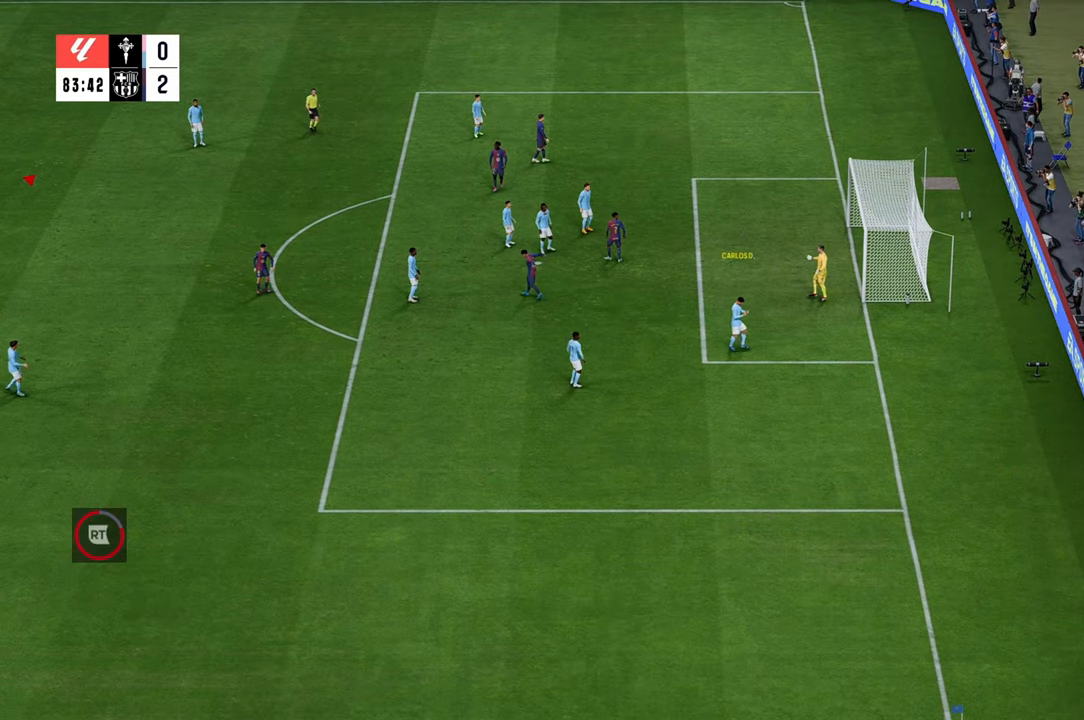
{"buttons": ["A"], "left_stick": "center", "right_stick": "center", "events": [[67, "L1", "down"], [67, "left_stick", "right"], [100, "L1", "up"], [167, "A", "down"], [233, "A", "up"], [267, "left_stick", "center"], [500, "A", "down"]]}
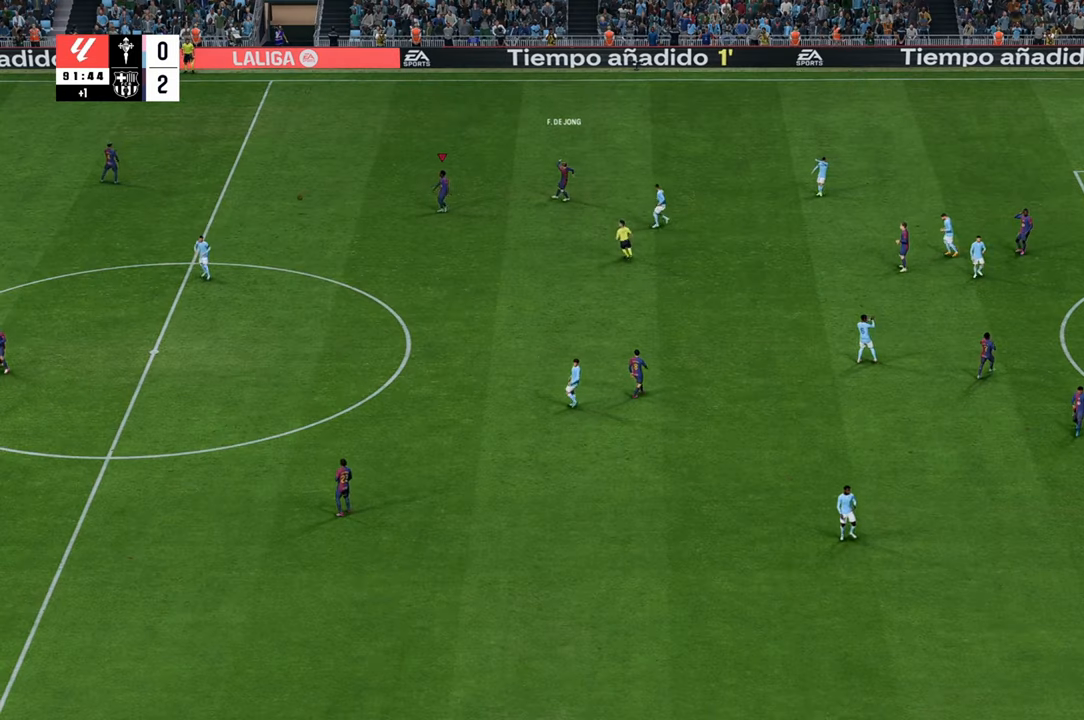
{"buttons": ["A", "R1"], "left_stick": "center", "right_stick": "center", "events": [[67, "A", "up"], [167, "A", "down"], [167, "R1", "down"], [200, "R1", "up"], [233, "A", "up"], [333, "A", "down"], [333, "R1", "down"], [400, "A", "up"], [400, "R1", "up"], [467, "A", "down"], [467, "R1", "down"]]}
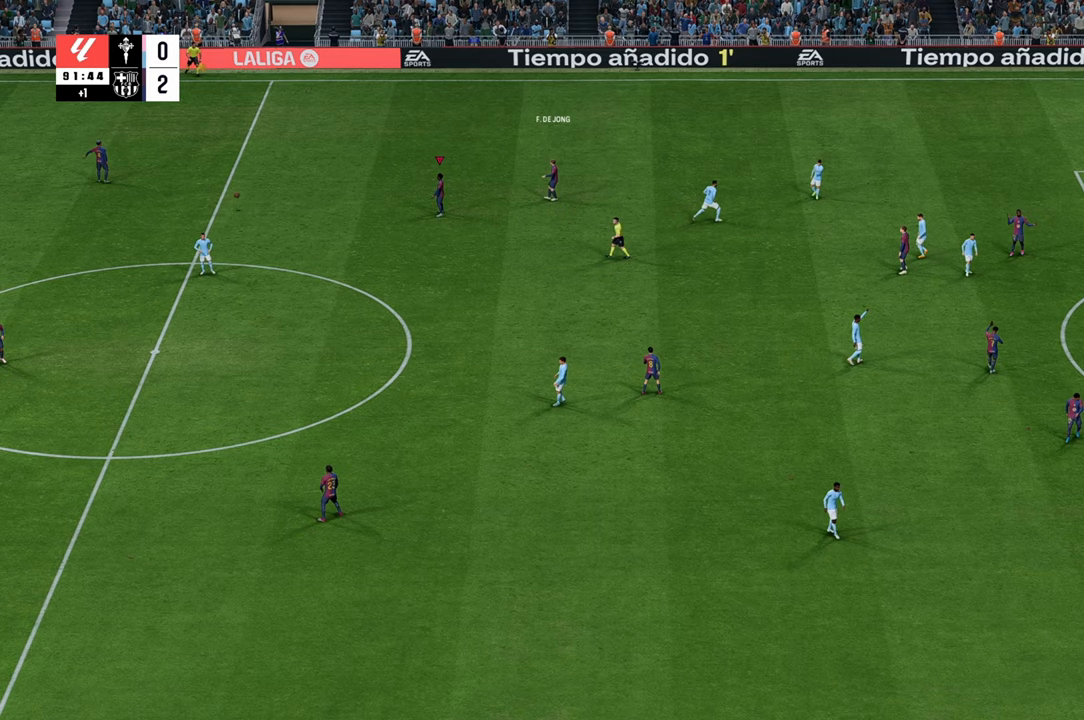
{"buttons": [], "left_stick": "center", "right_stick": "center", "events": [[33, "L1", "down"], [83, "A", "up"], [83, "R1", "up"], [150, "L1", "up"], [167, "A", "down"], [167, "R1", "down"], [233, "A", "up"], [233, "R1", "up"]]}
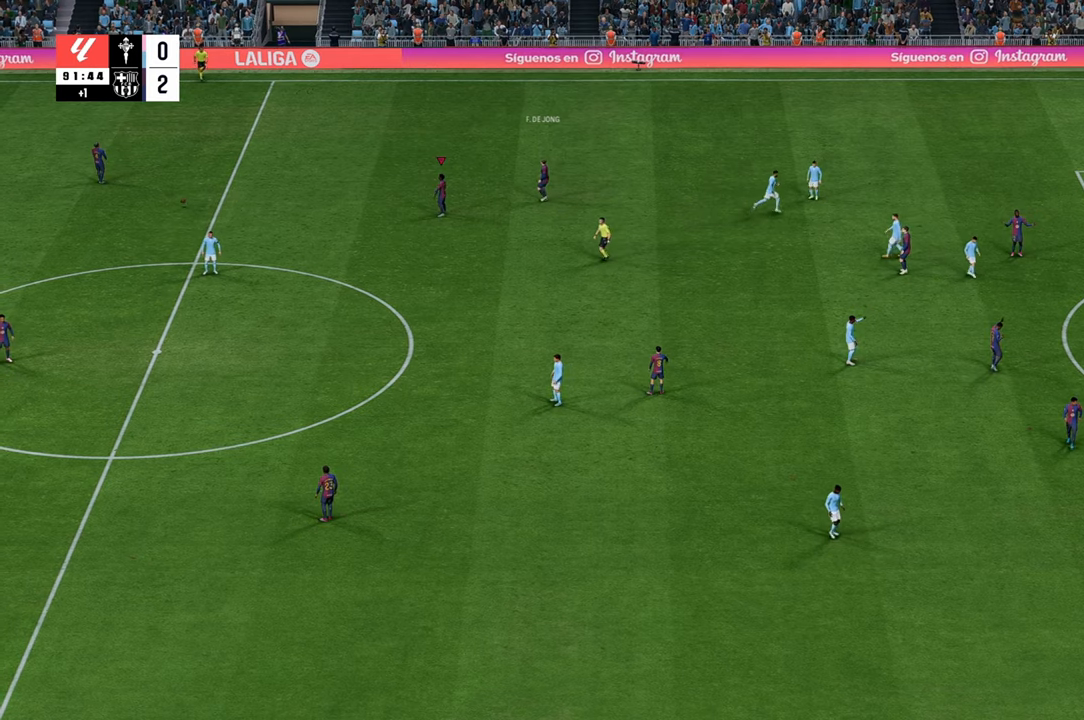
{"buttons": [], "left_stick": "center", "right_stick": "center", "events": []}
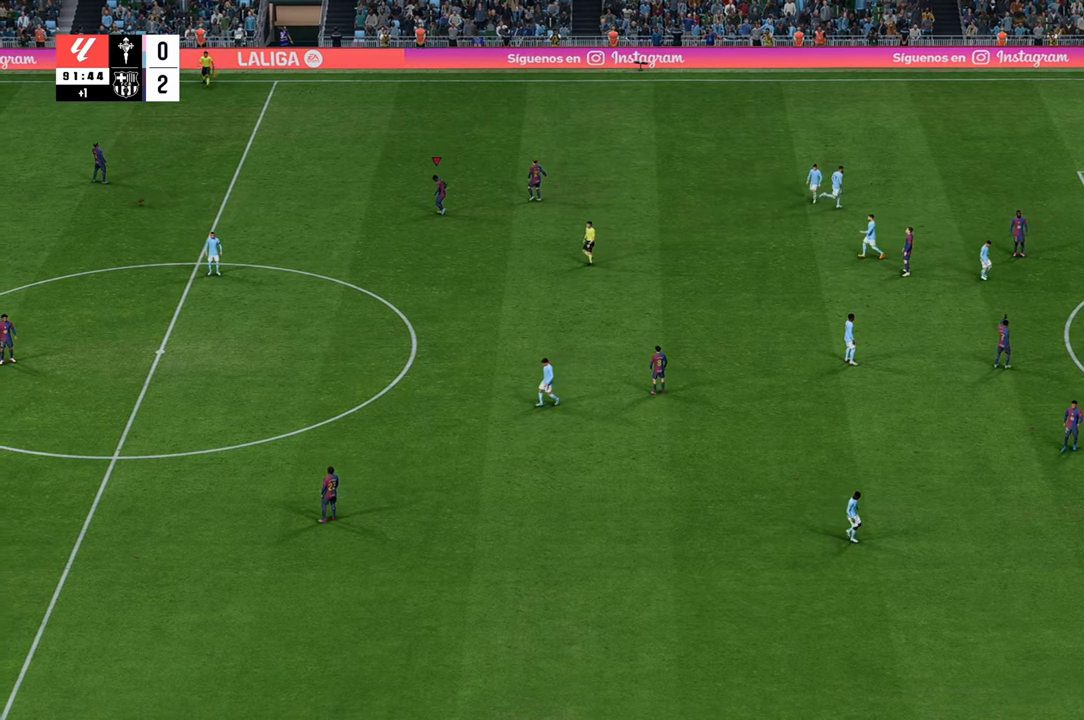
{"buttons": [], "left_stick": "center", "right_stick": "center", "events": []}
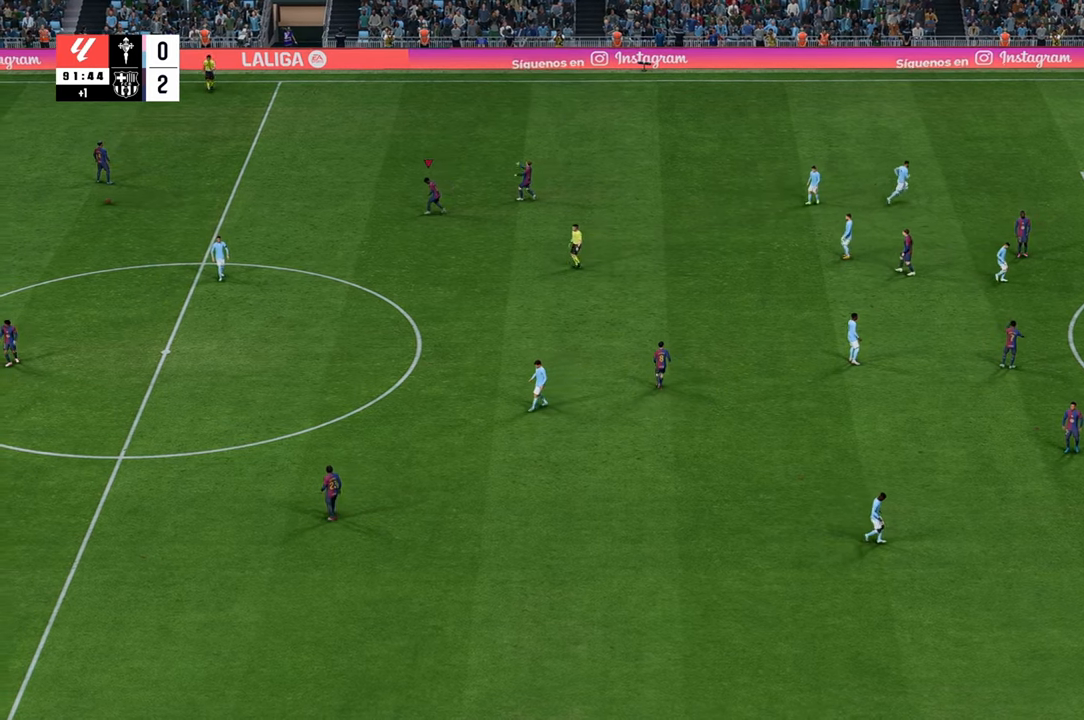
{"buttons": [], "left_stick": "center", "right_stick": "center", "events": []}
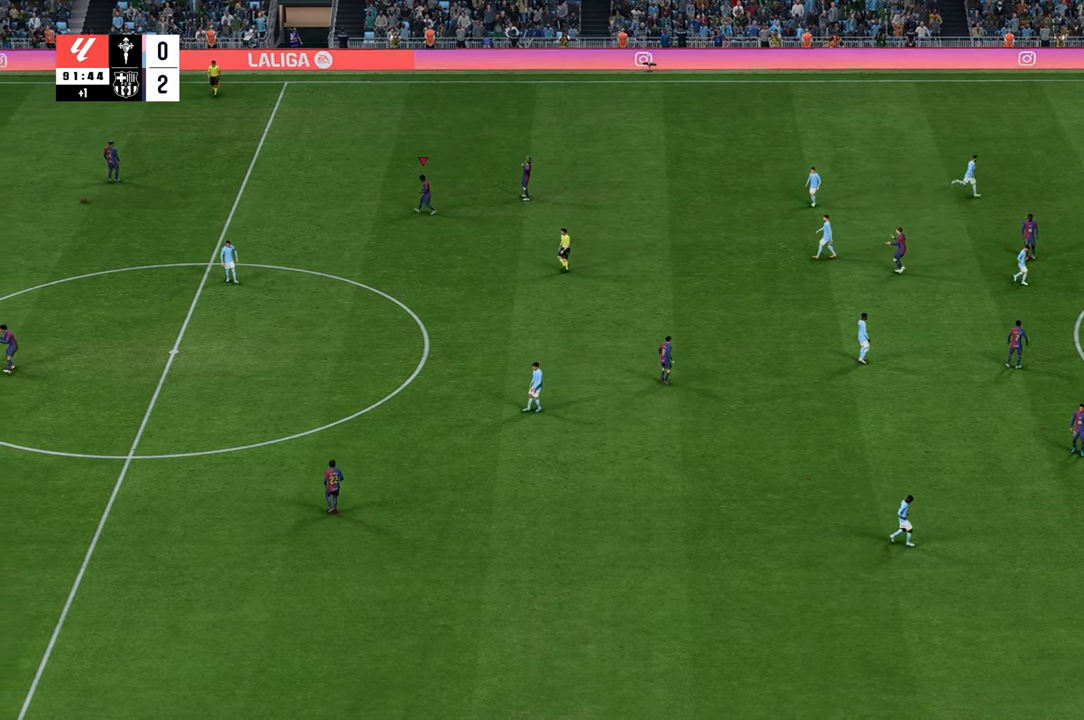
{"buttons": [], "left_stick": "center", "right_stick": "center", "events": []}
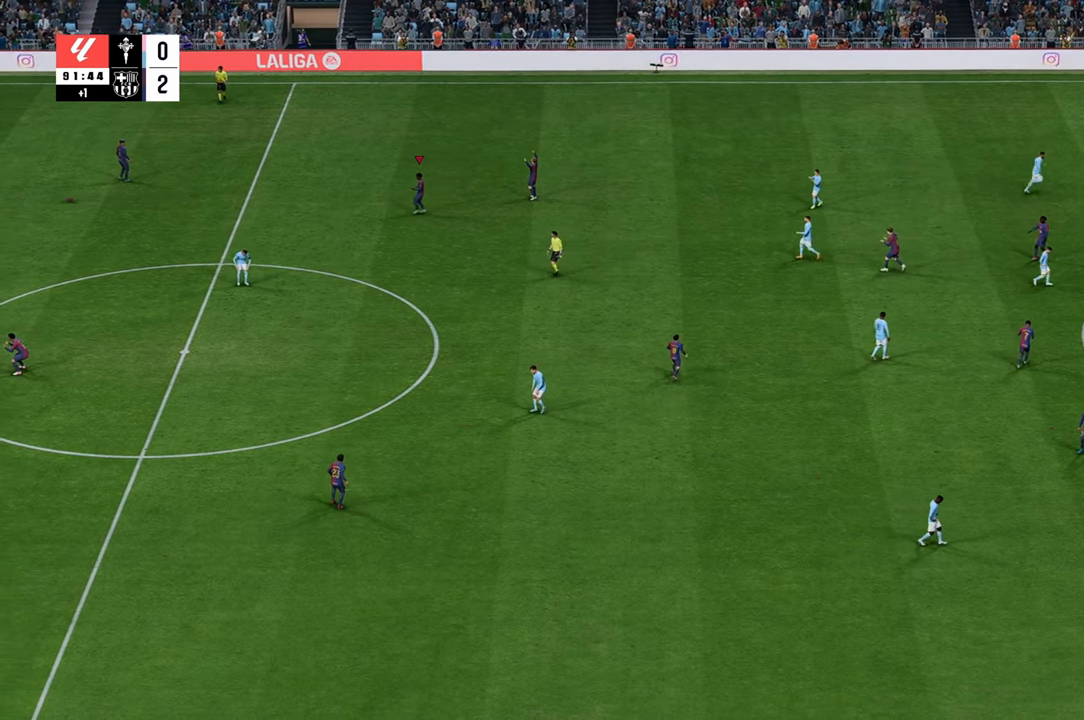
{"buttons": [], "left_stick": "center", "right_stick": "center", "events": []}
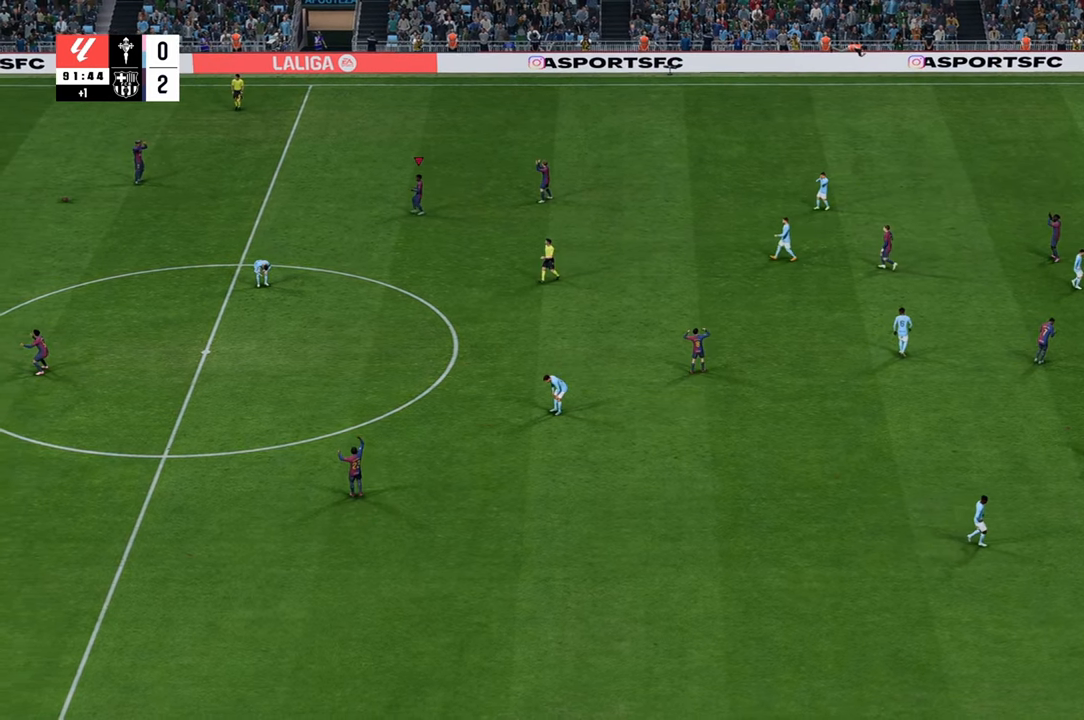
{"buttons": [], "left_stick": "center", "right_stick": "center", "events": []}